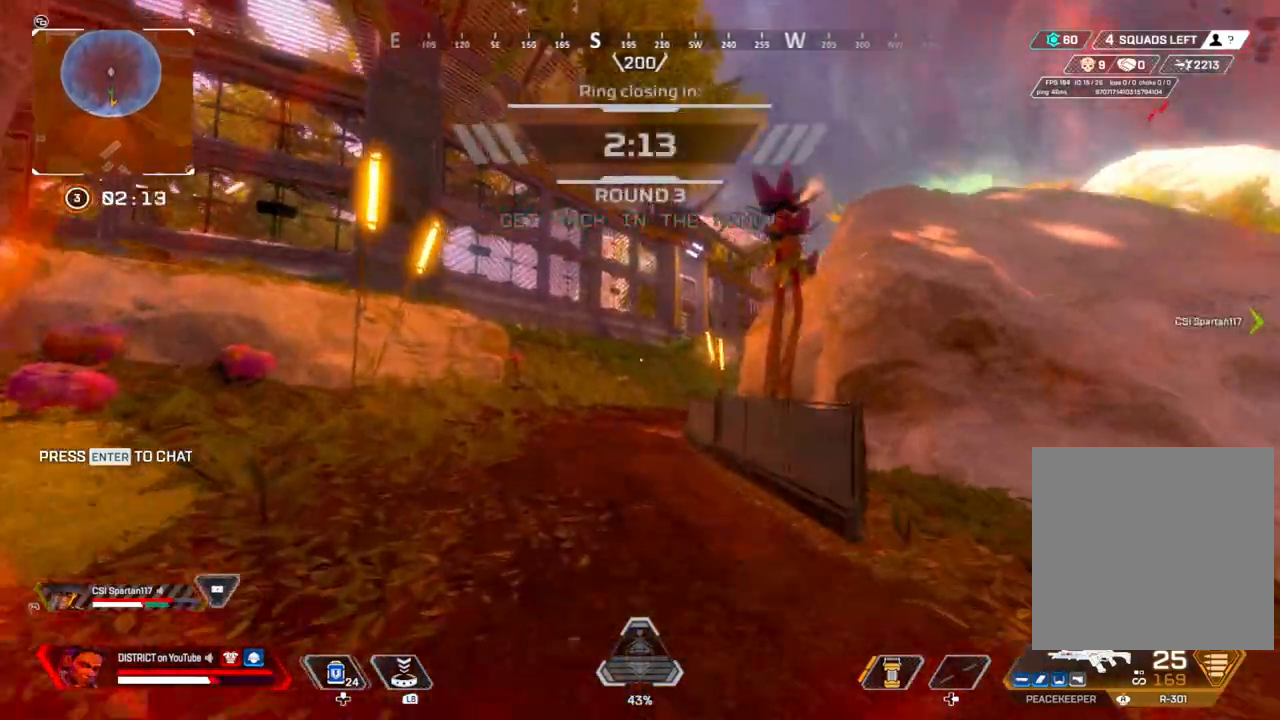
Gameplay with a controller (Xbox layout); each line is a JSON object with the inputs held at the frame after it. "events" lists button and stick changes between this image and that frame as [ms after this image, input, new state], when the widget could be followed in between.
{"buttons": [], "left_stick": "up", "right_stick": "center", "events": []}
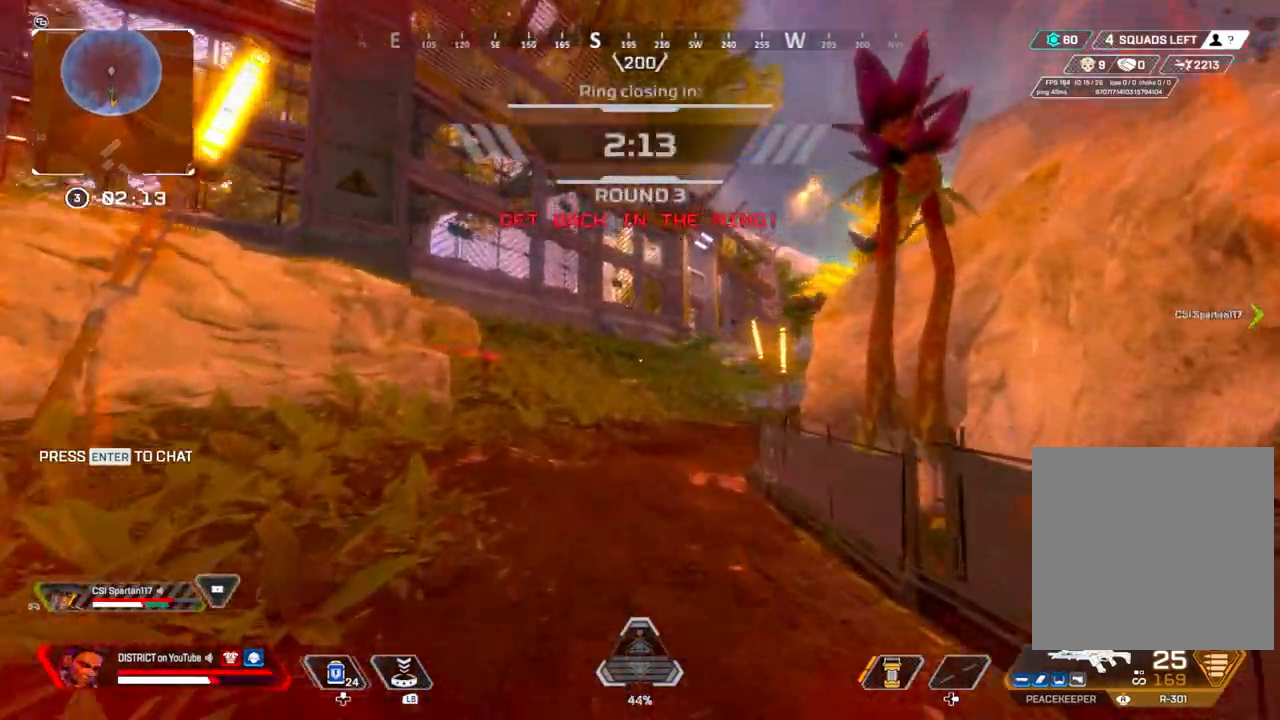
{"buttons": [], "left_stick": "up", "right_stick": "center", "events": []}
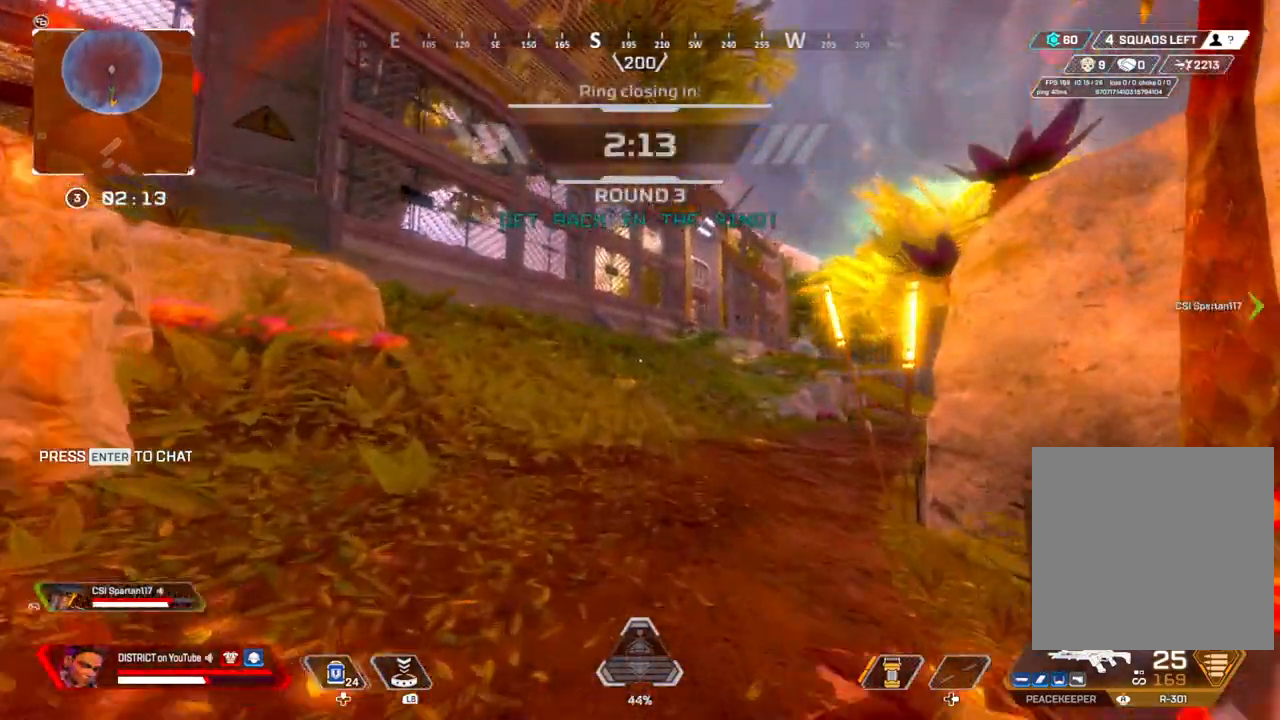
{"buttons": [], "left_stick": "up", "right_stick": "center", "events": []}
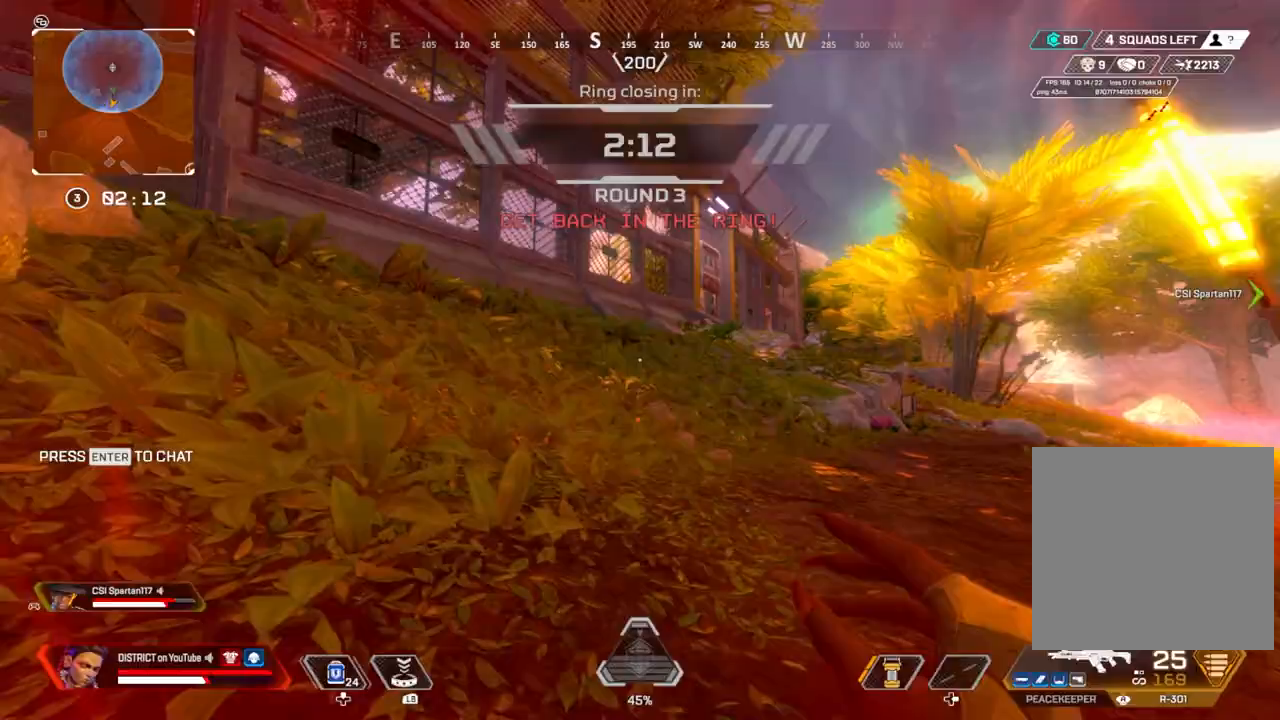
{"buttons": [], "left_stick": "up", "right_stick": "center", "events": []}
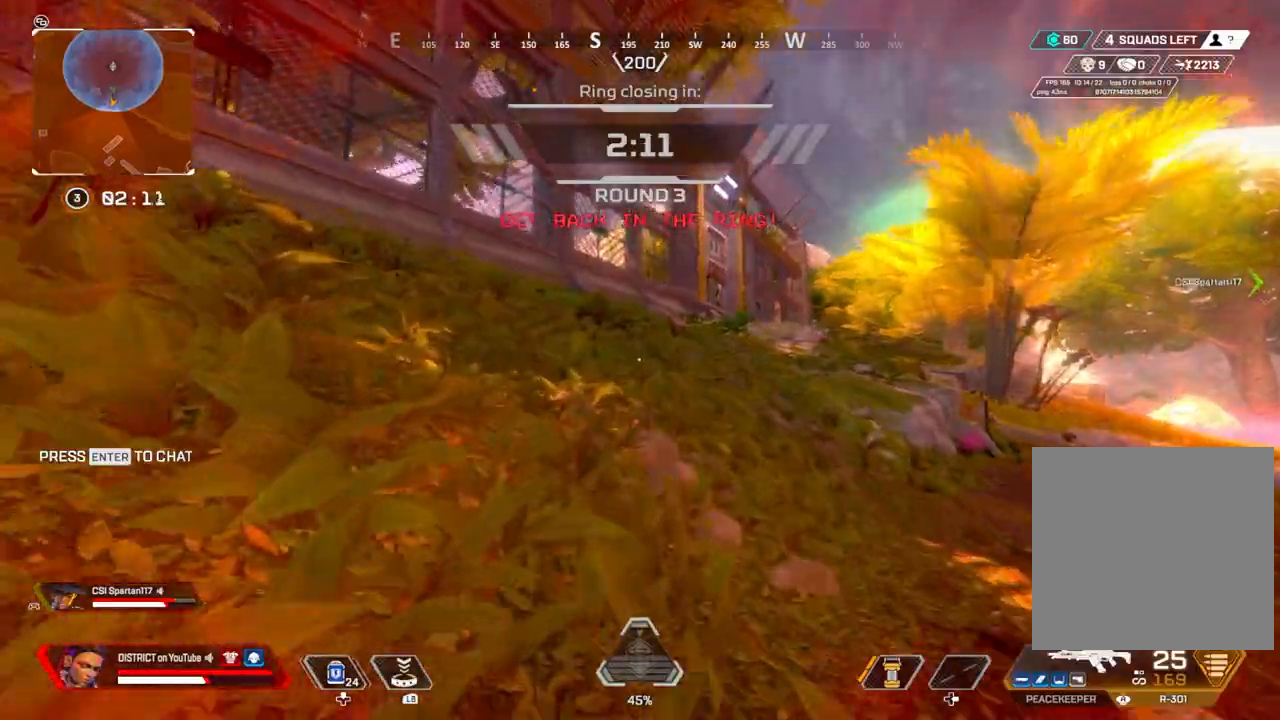
{"buttons": ["DPAD_UP"], "left_stick": "up", "right_stick": "center", "events": [[300, "DPAD_UP", "down"]]}
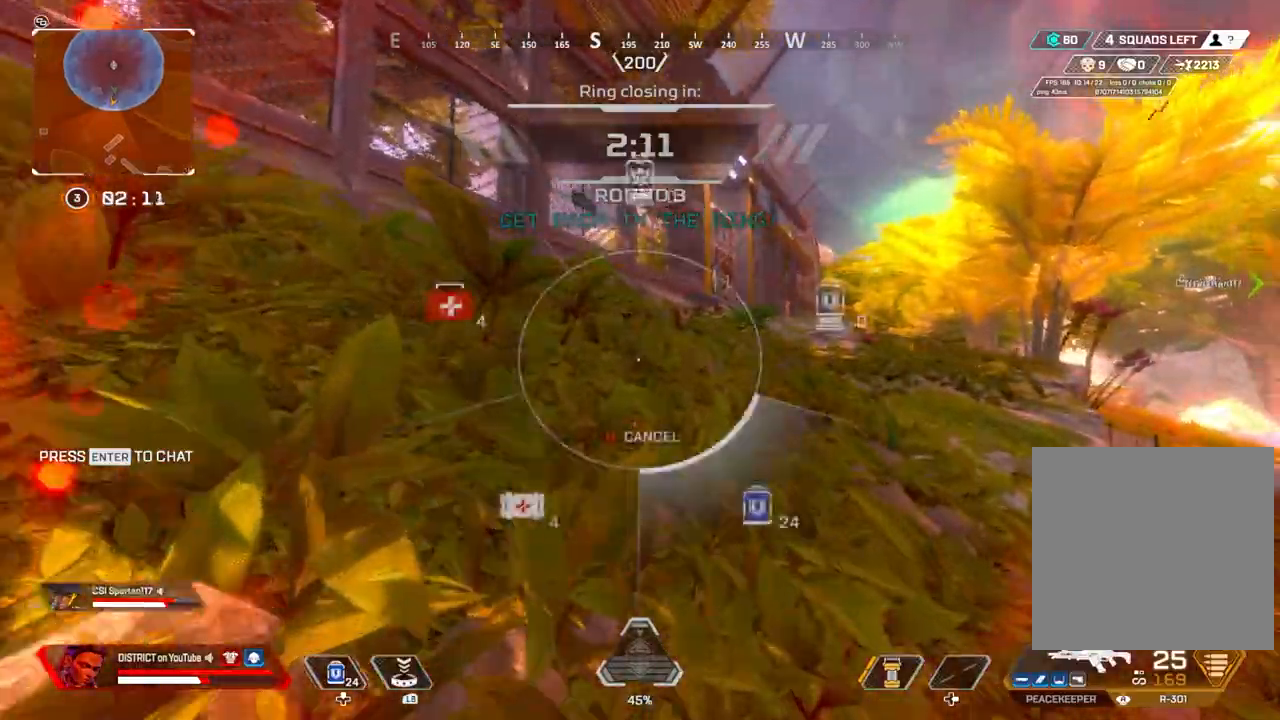
{"buttons": [], "left_stick": "up", "right_stick": "left", "events": [[383, "right_stick", "left"], [467, "DPAD_UP", "up"]]}
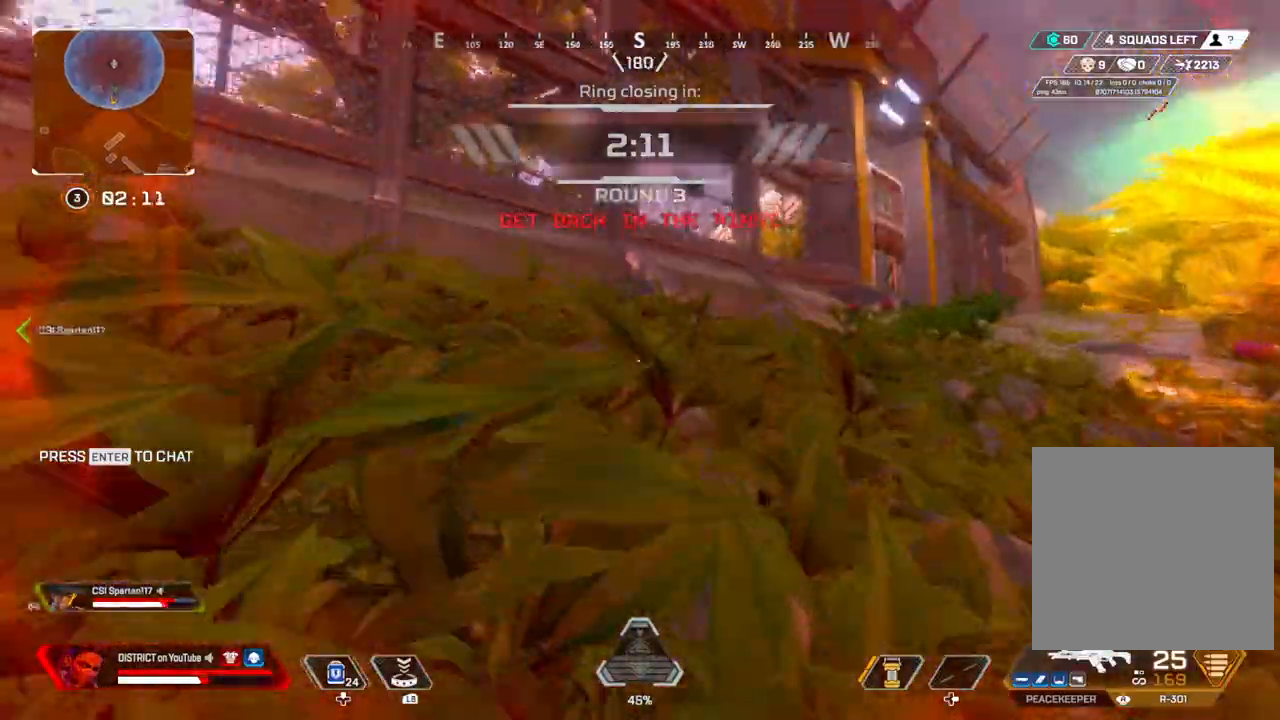
{"buttons": [], "left_stick": "up", "right_stick": "center", "events": [[17, "right_stick", "center"]]}
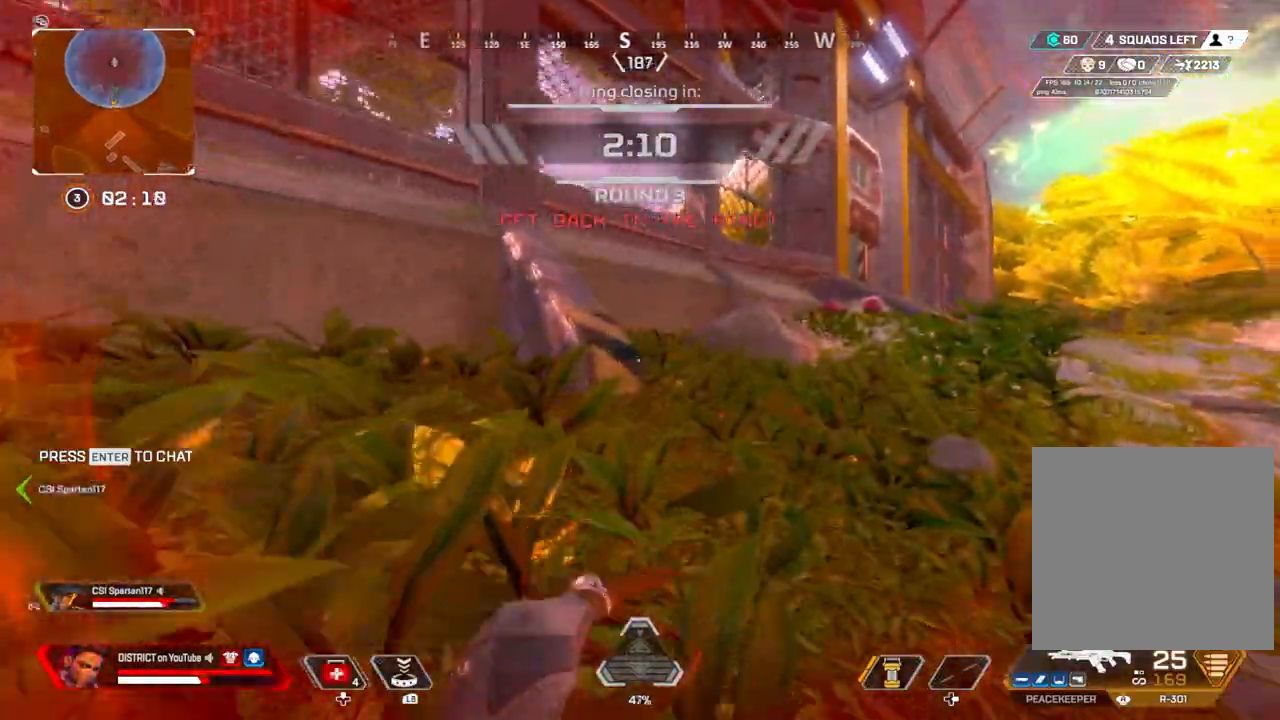
{"buttons": [], "left_stick": "up", "right_stick": "center", "events": []}
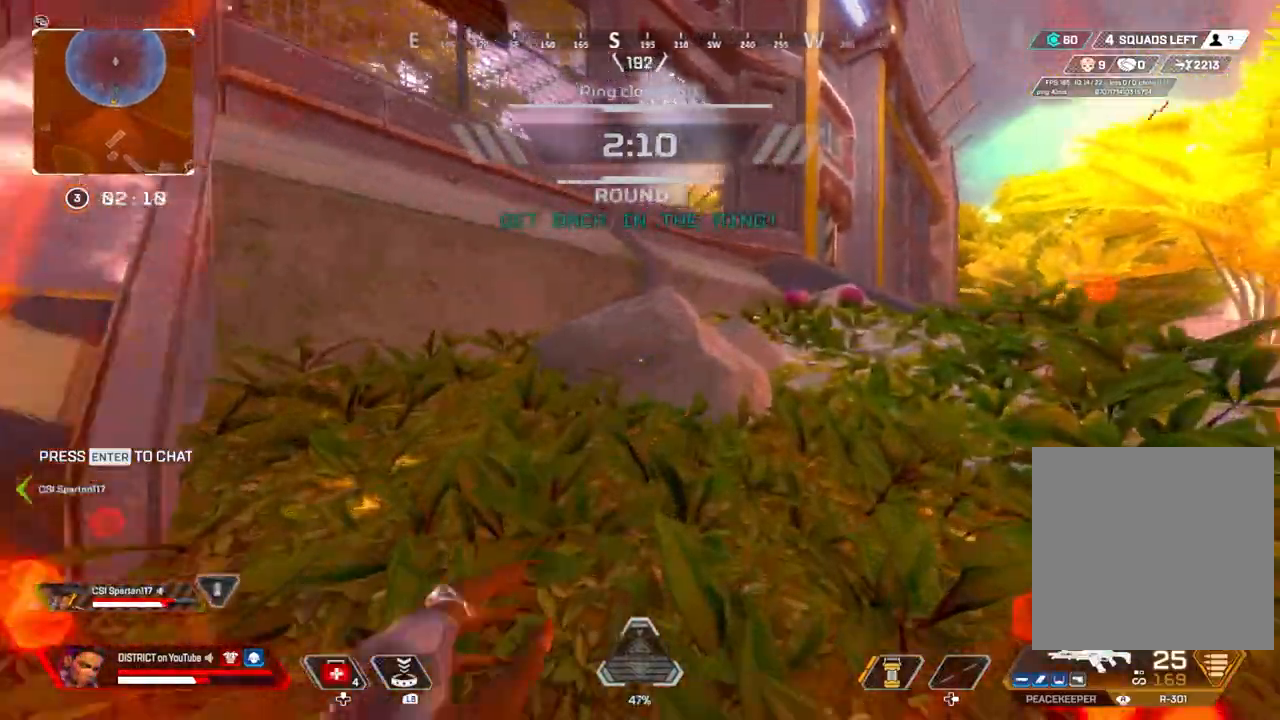
{"buttons": [], "left_stick": "right", "right_stick": "center", "events": [[33, "right_stick", "right"], [83, "right_stick", "center"], [333, "A", "down"], [433, "A", "up"], [433, "left_stick", "right"]]}
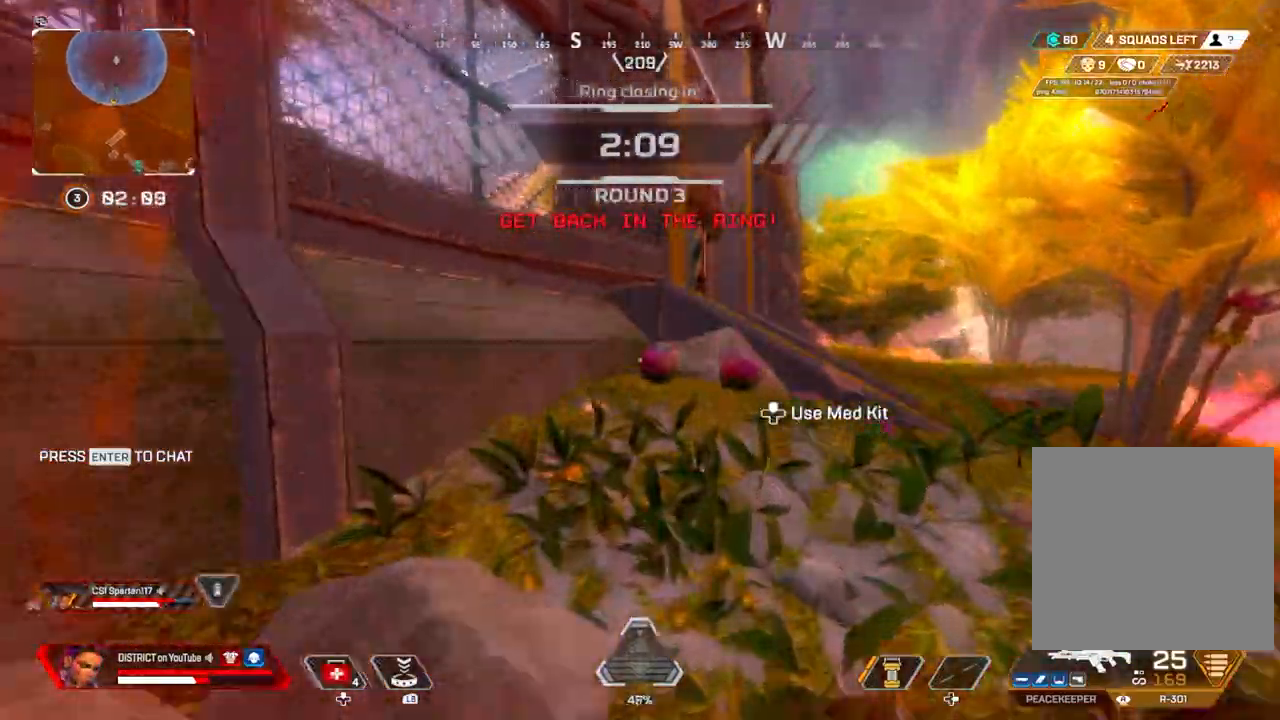
{"buttons": [], "left_stick": "up-right", "right_stick": "center", "events": [[150, "left_stick", "up-right"]]}
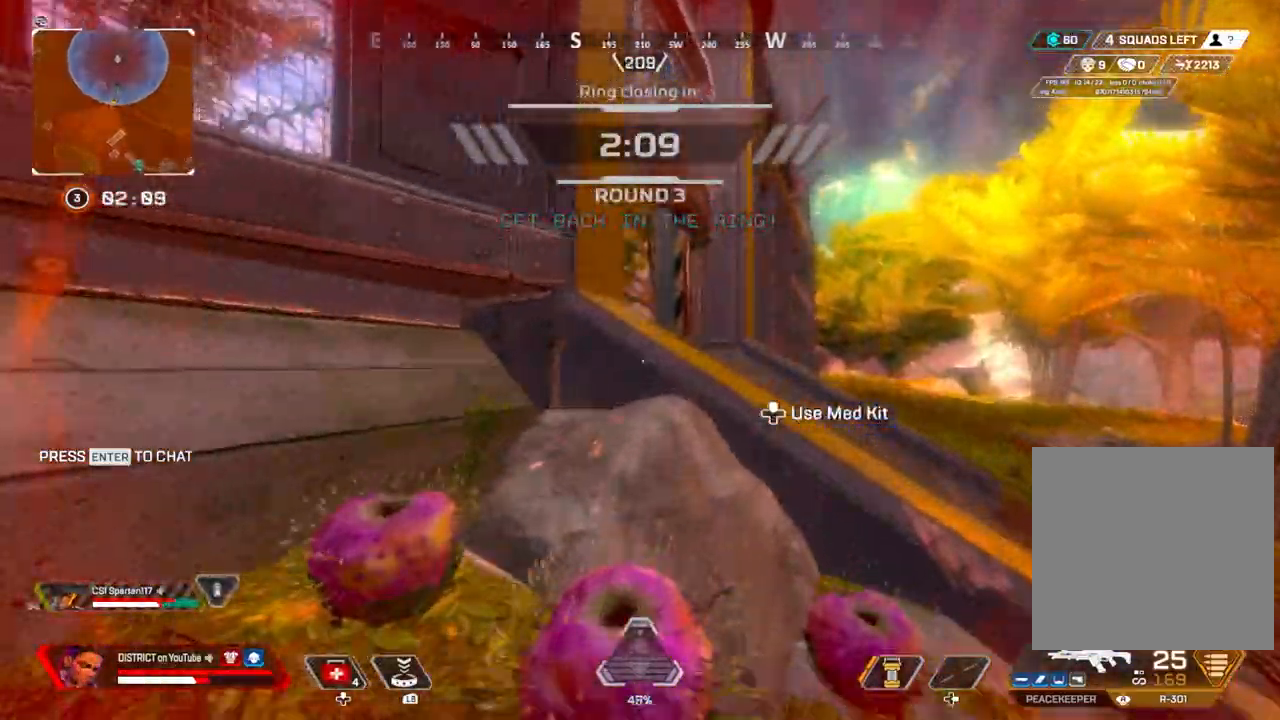
{"buttons": [], "left_stick": "up-right", "right_stick": "center", "events": [[167, "A", "down"], [183, "left_stick", "up-left"], [267, "A", "up"], [367, "left_stick", "up-right"]]}
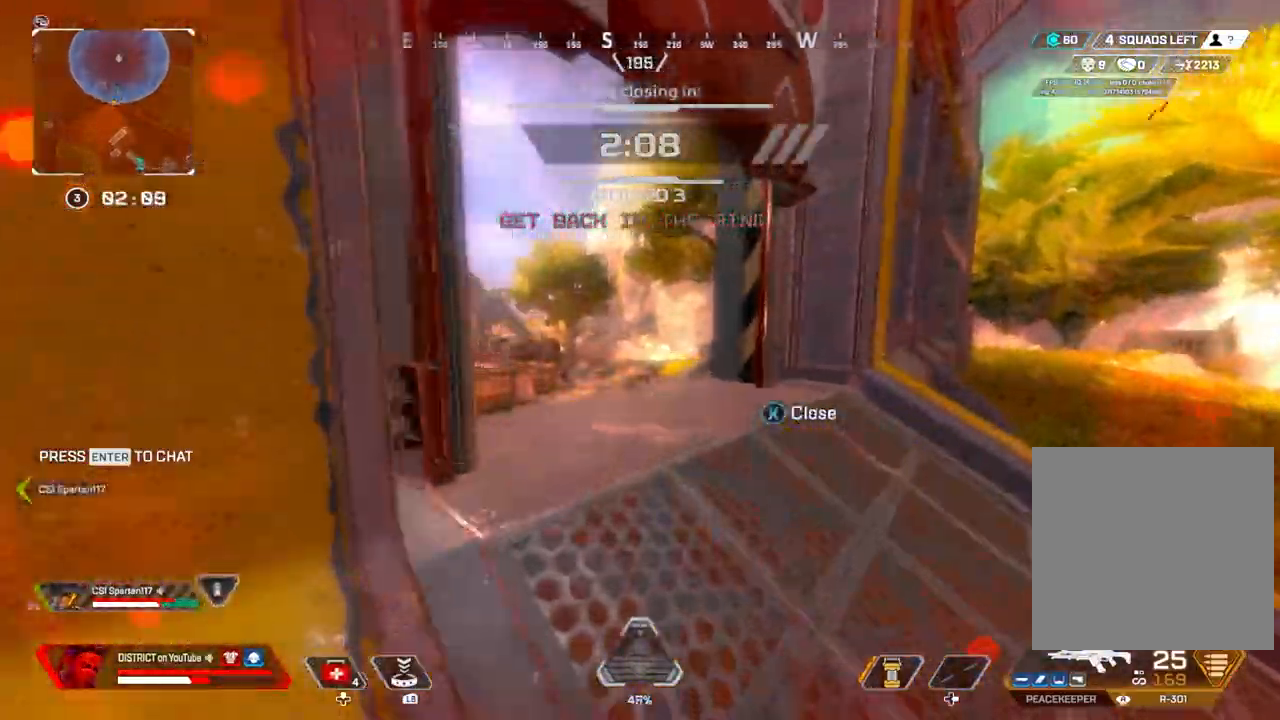
{"buttons": [], "left_stick": "up", "right_stick": "center", "events": [[100, "left_stick", "up"]]}
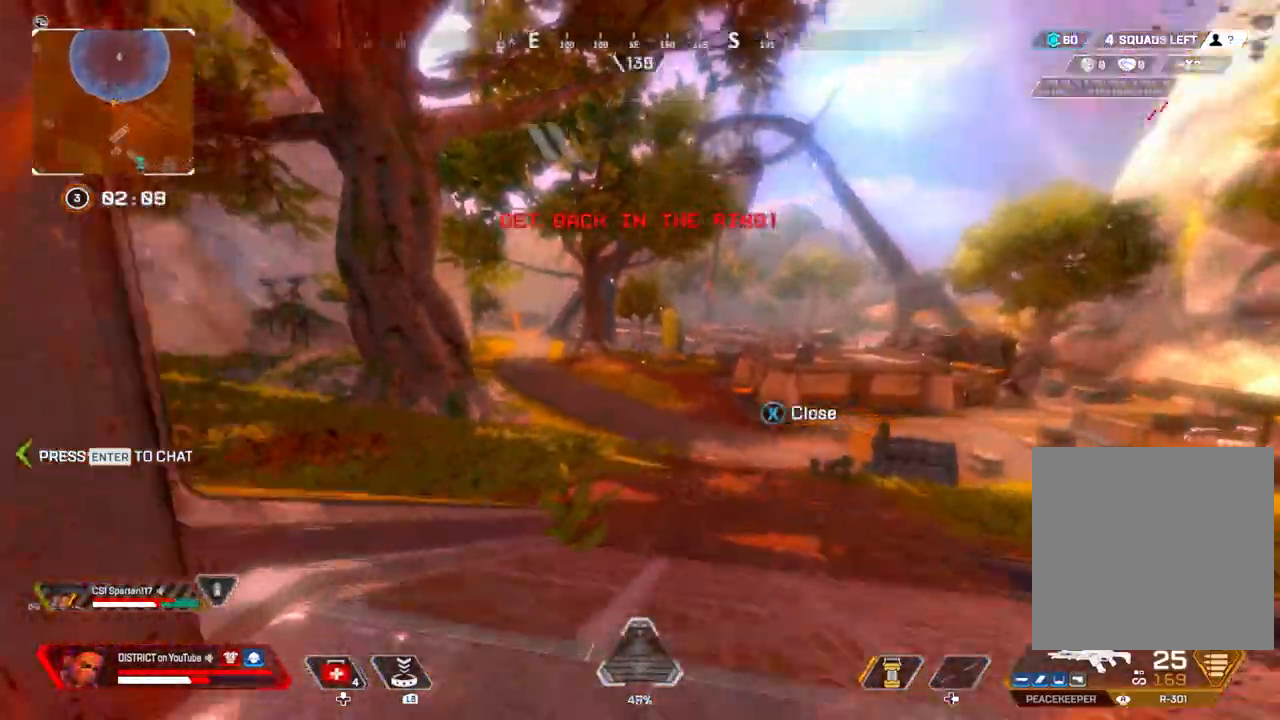
{"buttons": ["A", "Y"], "left_stick": "up", "right_stick": "center", "events": [[183, "Y", "down"], [233, "right_stick", "up"], [300, "right_stick", "center"], [500, "A", "down"]]}
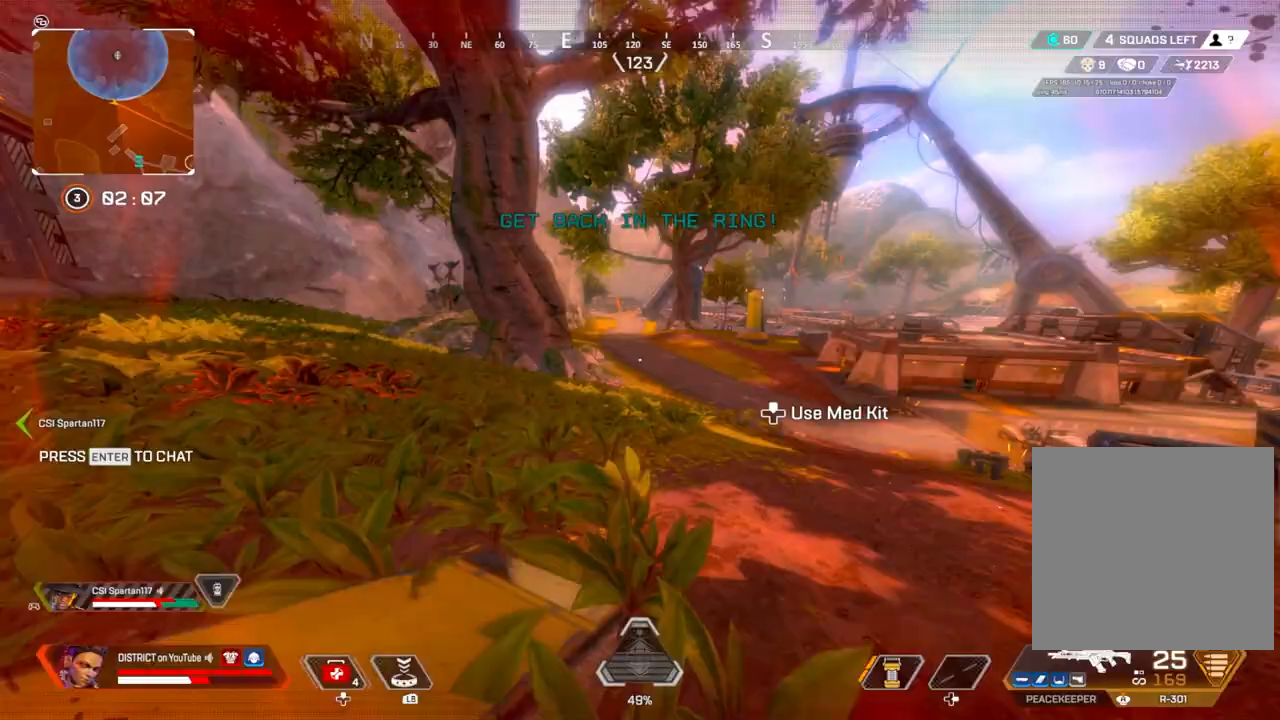
{"buttons": [], "left_stick": "right", "right_stick": "center", "events": [[50, "left_stick", "left"], [100, "A", "up"], [333, "Y", "up"], [383, "left_stick", "up"], [450, "left_stick", "right"]]}
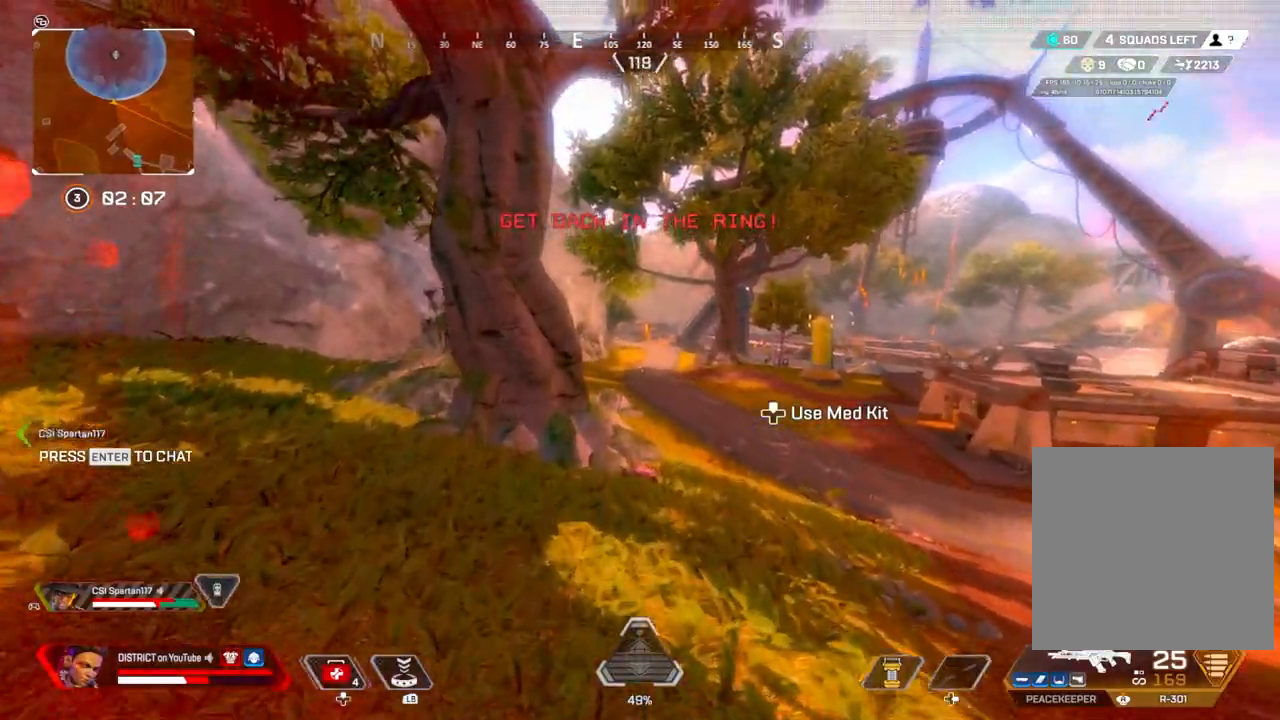
{"buttons": [], "left_stick": "up", "right_stick": "center", "events": [[167, "left_stick", "up"]]}
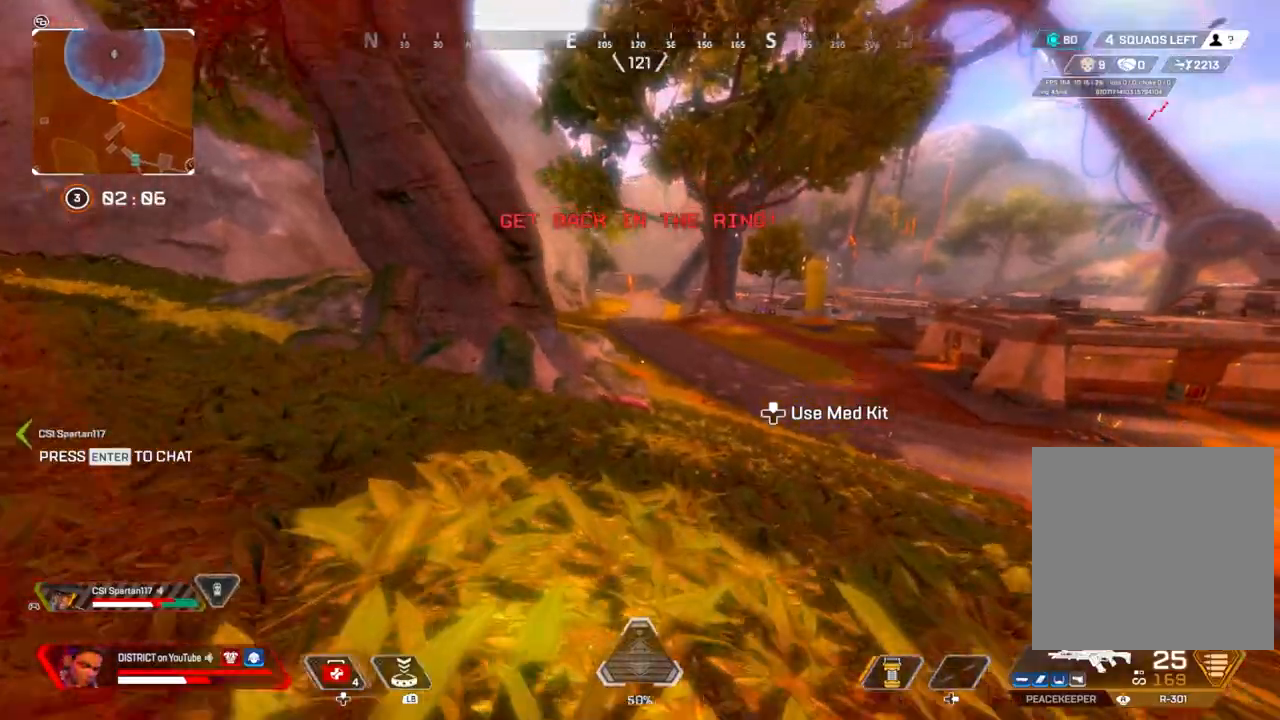
{"buttons": [], "left_stick": "up", "right_stick": "center", "events": []}
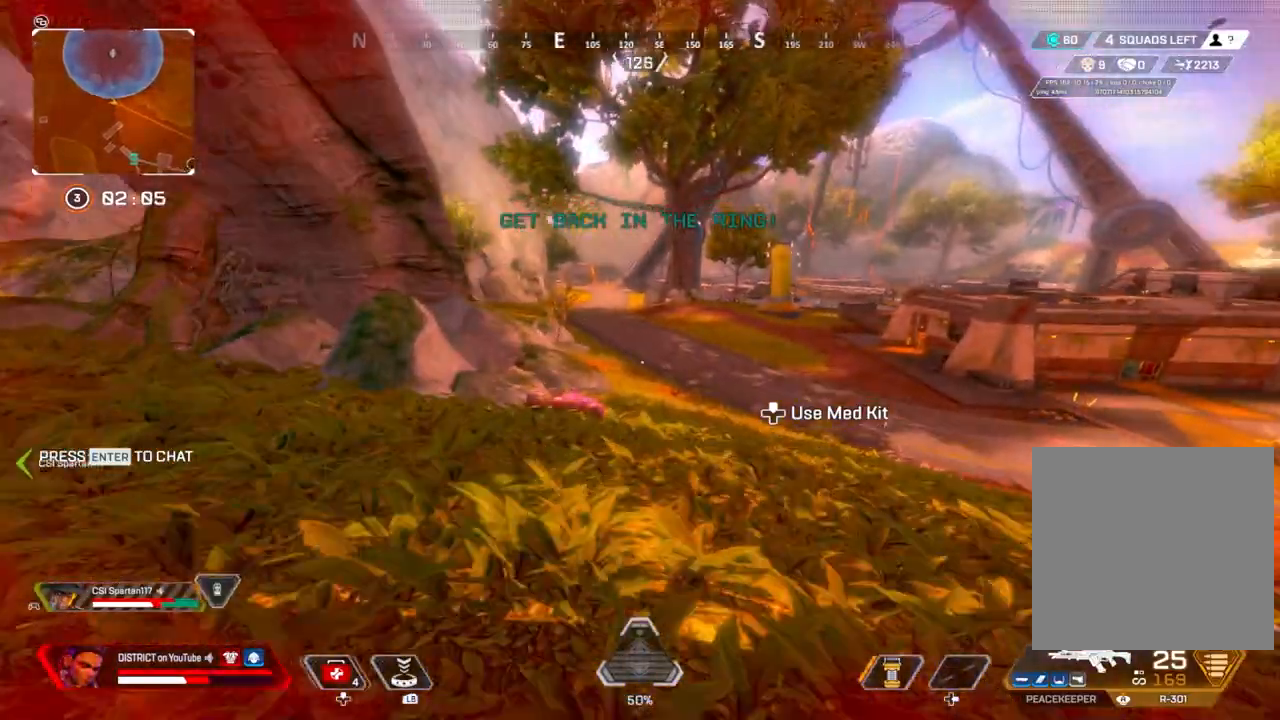
{"buttons": [], "left_stick": "up", "right_stick": "center", "events": []}
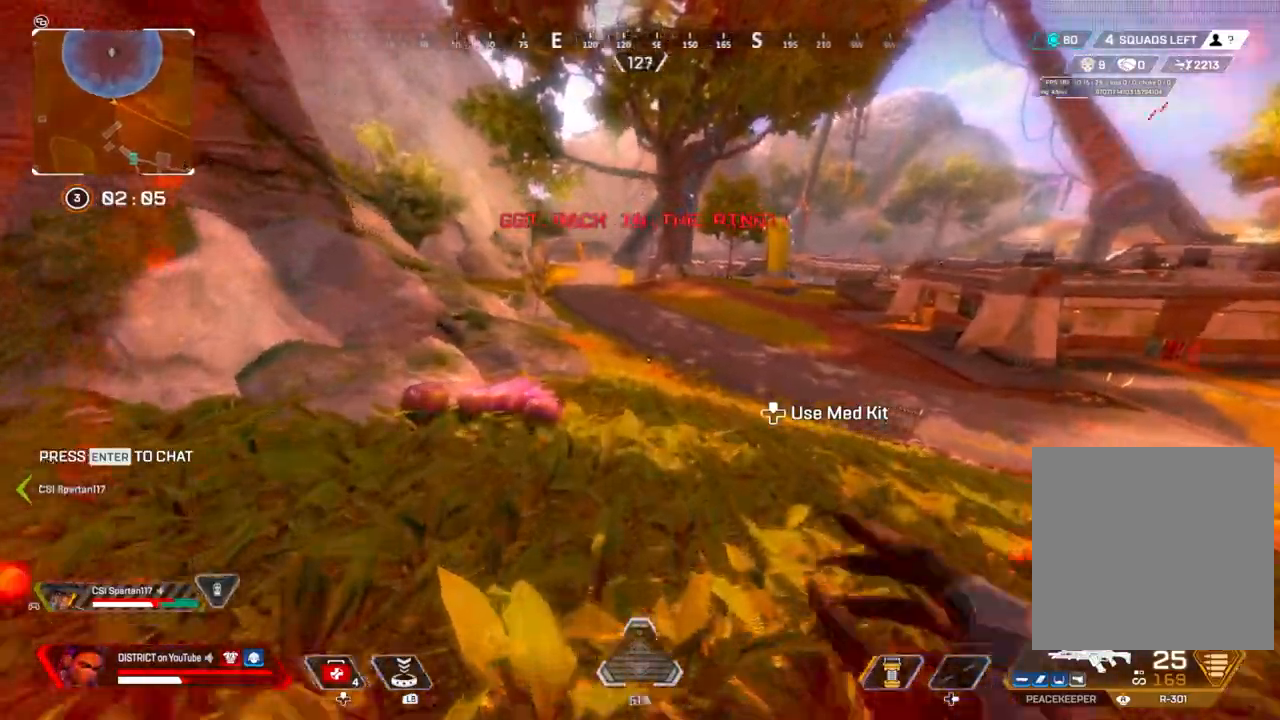
{"buttons": [], "left_stick": "up", "right_stick": "center", "events": []}
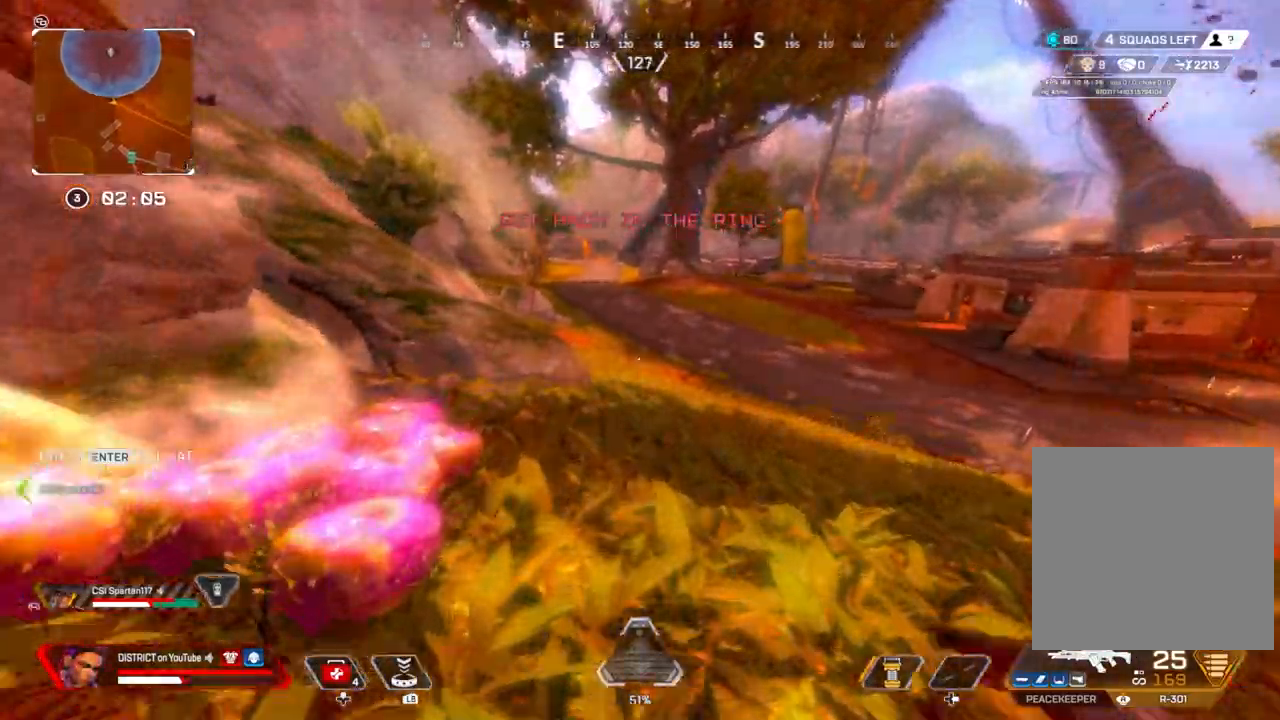
{"buttons": [], "left_stick": "up", "right_stick": "center", "events": []}
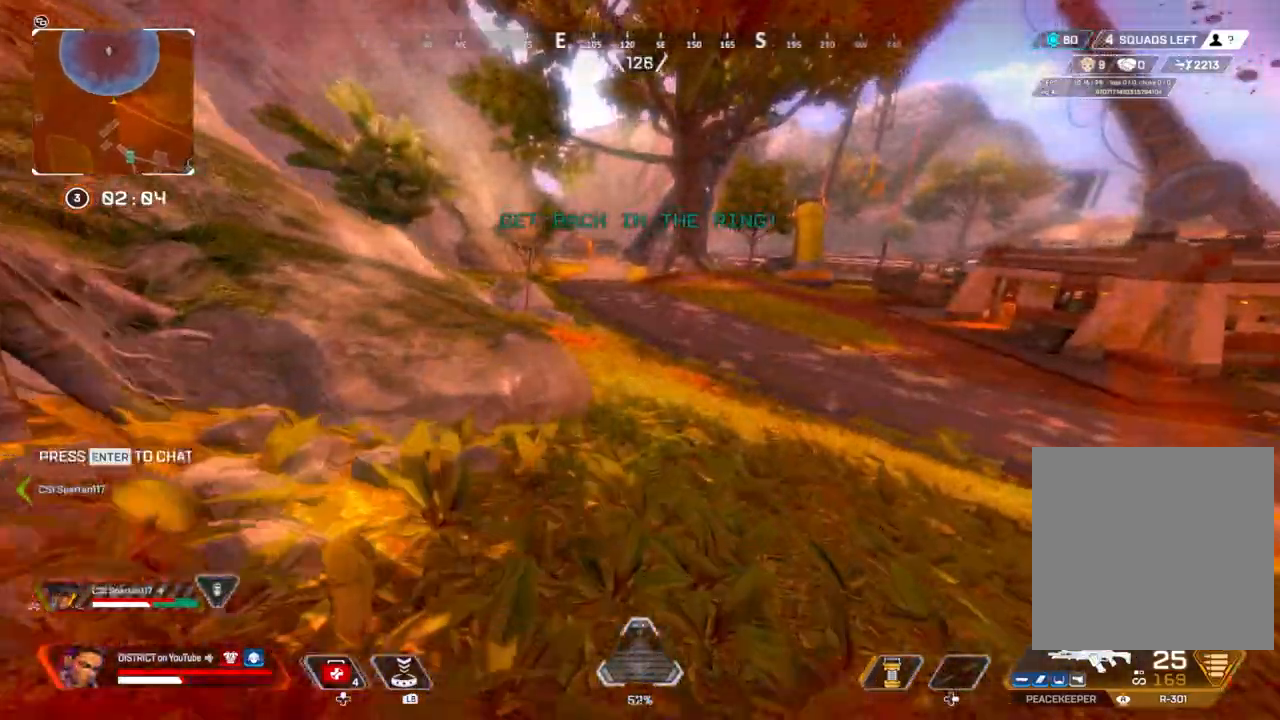
{"buttons": [], "left_stick": "up", "right_stick": "center", "events": []}
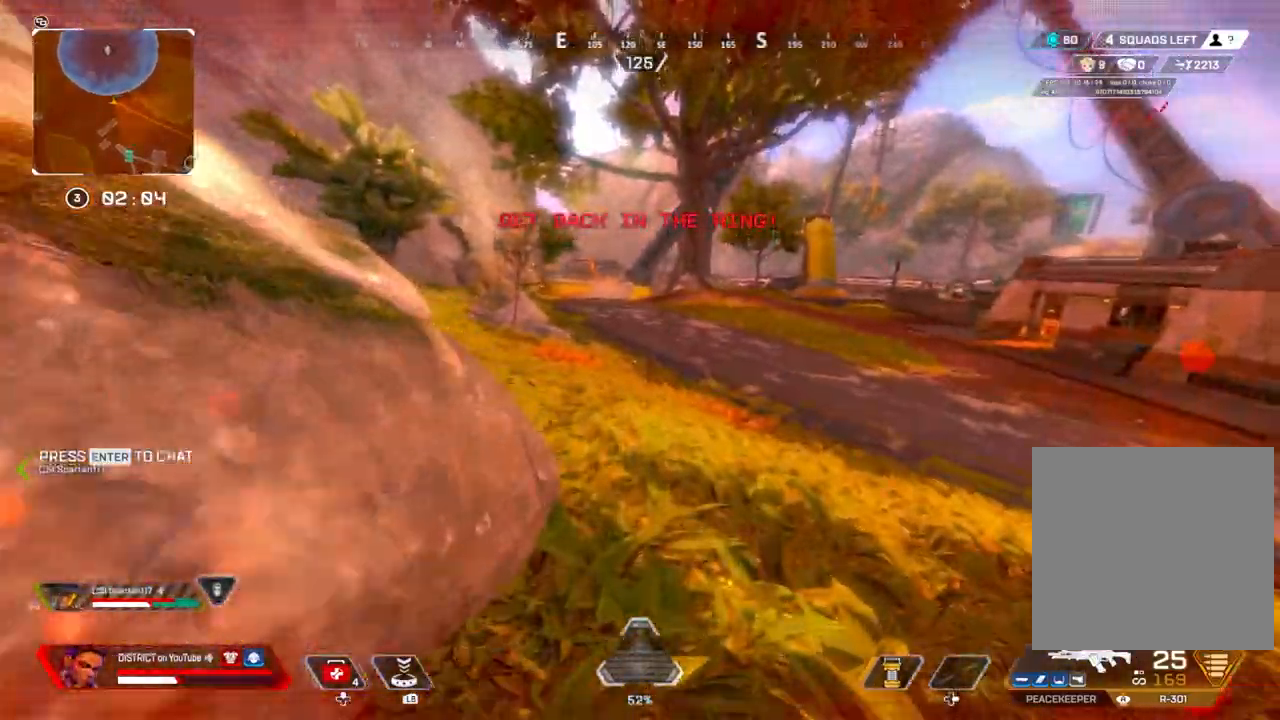
{"buttons": [], "left_stick": "up", "right_stick": "center", "events": []}
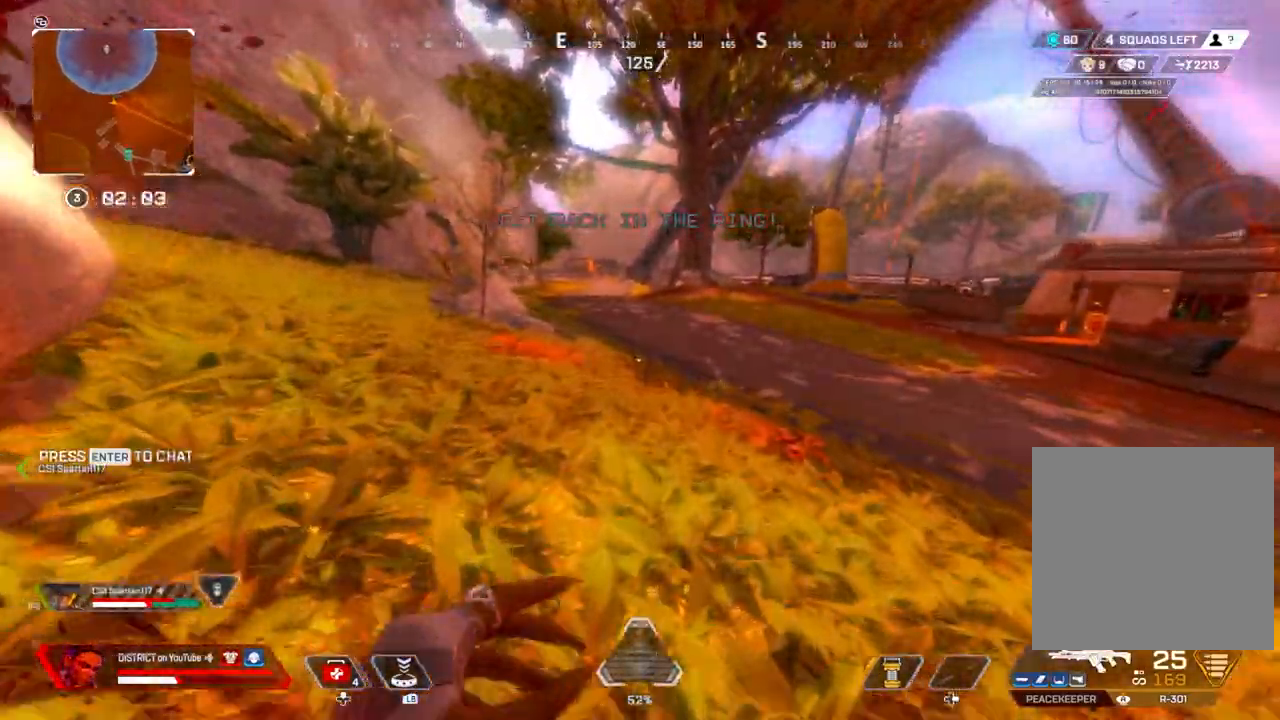
{"buttons": [], "left_stick": "up", "right_stick": "center", "events": []}
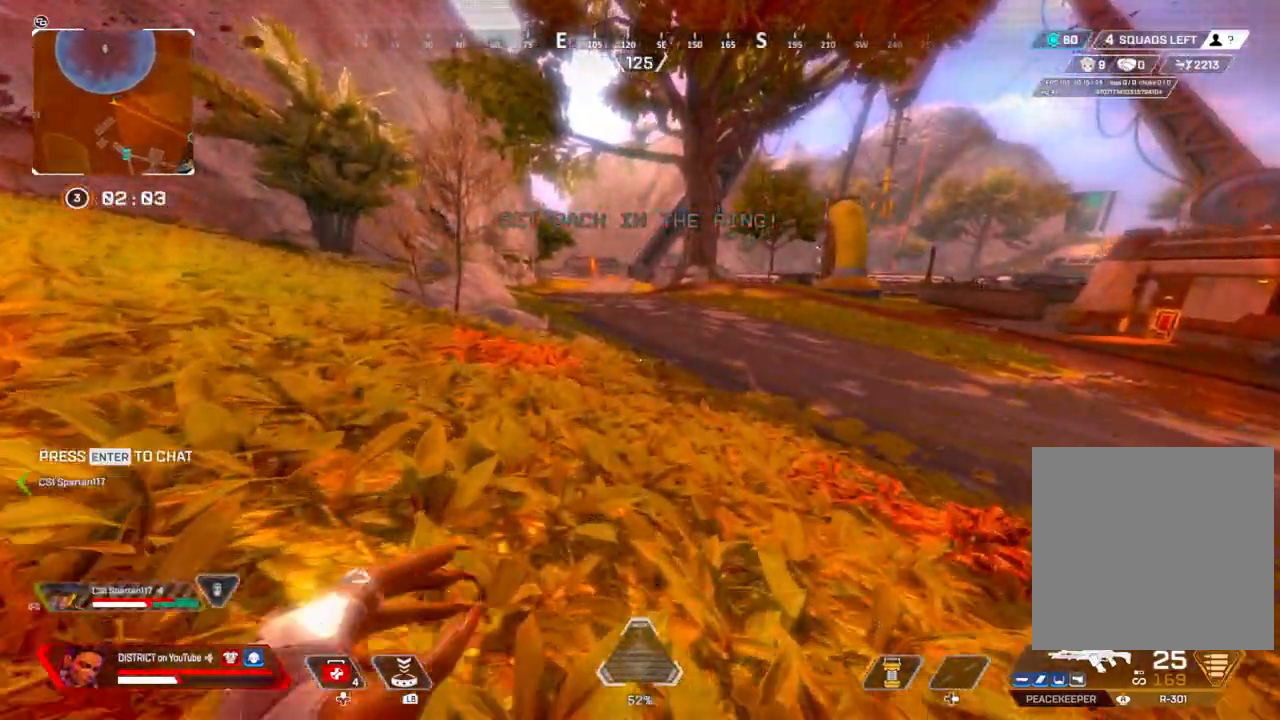
{"buttons": [], "left_stick": "up", "right_stick": "up", "events": [[500, "right_stick", "up"]]}
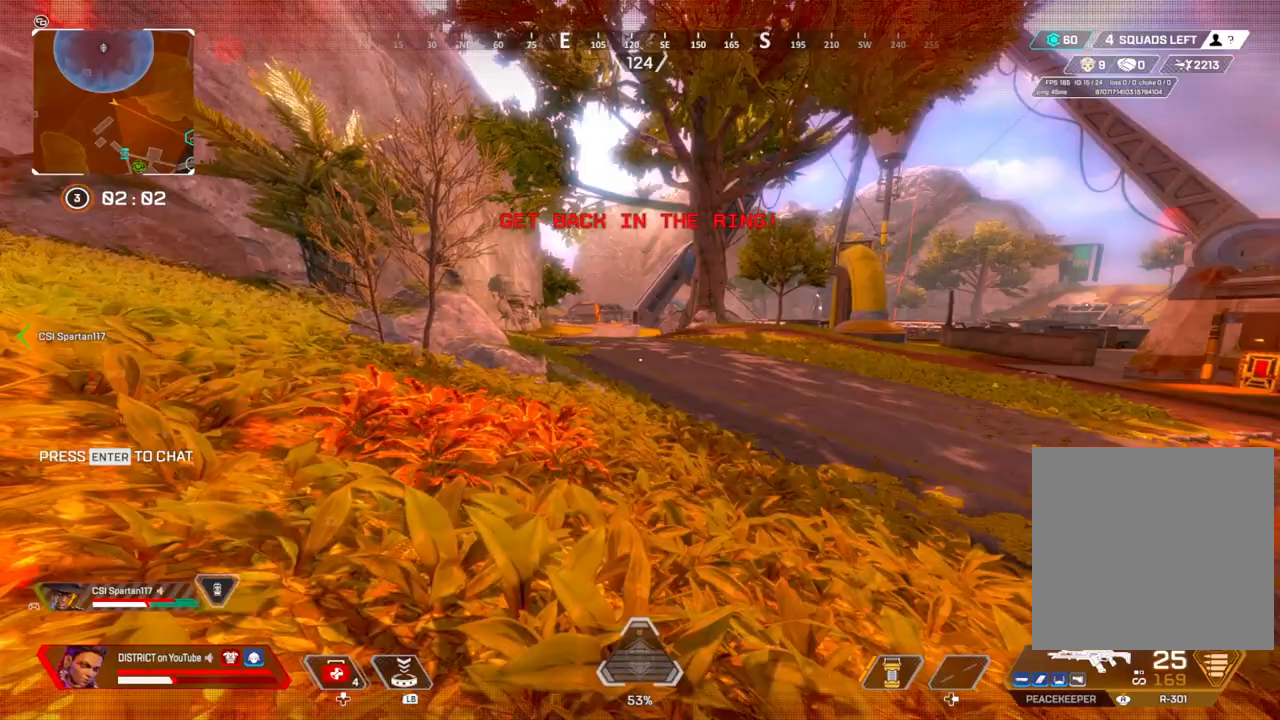
{"buttons": ["Y"], "left_stick": "up", "right_stick": "center", "events": [[83, "right_stick", "center"], [300, "DPAD_UP", "down"], [400, "DPAD_UP", "up"], [433, "Y", "down"]]}
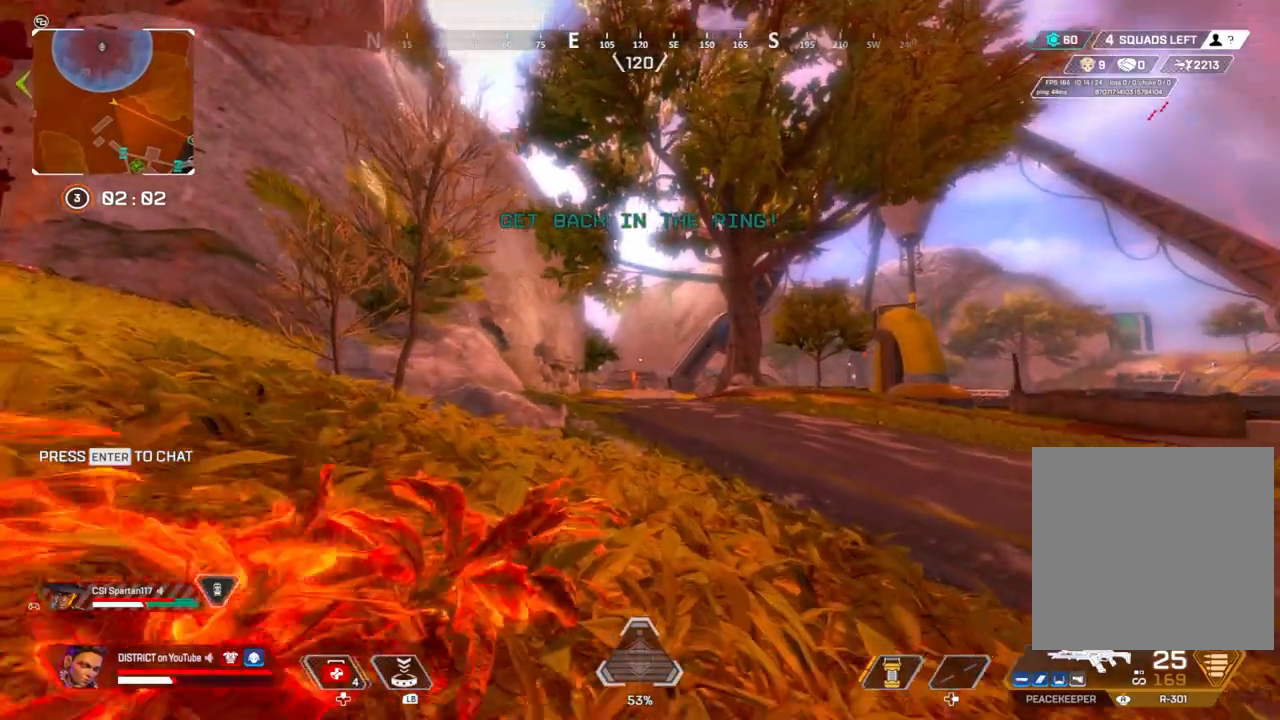
{"buttons": ["Y"], "left_stick": "left", "right_stick": "center", "events": [[283, "A", "down"], [317, "left_stick", "left"], [383, "A", "up"]]}
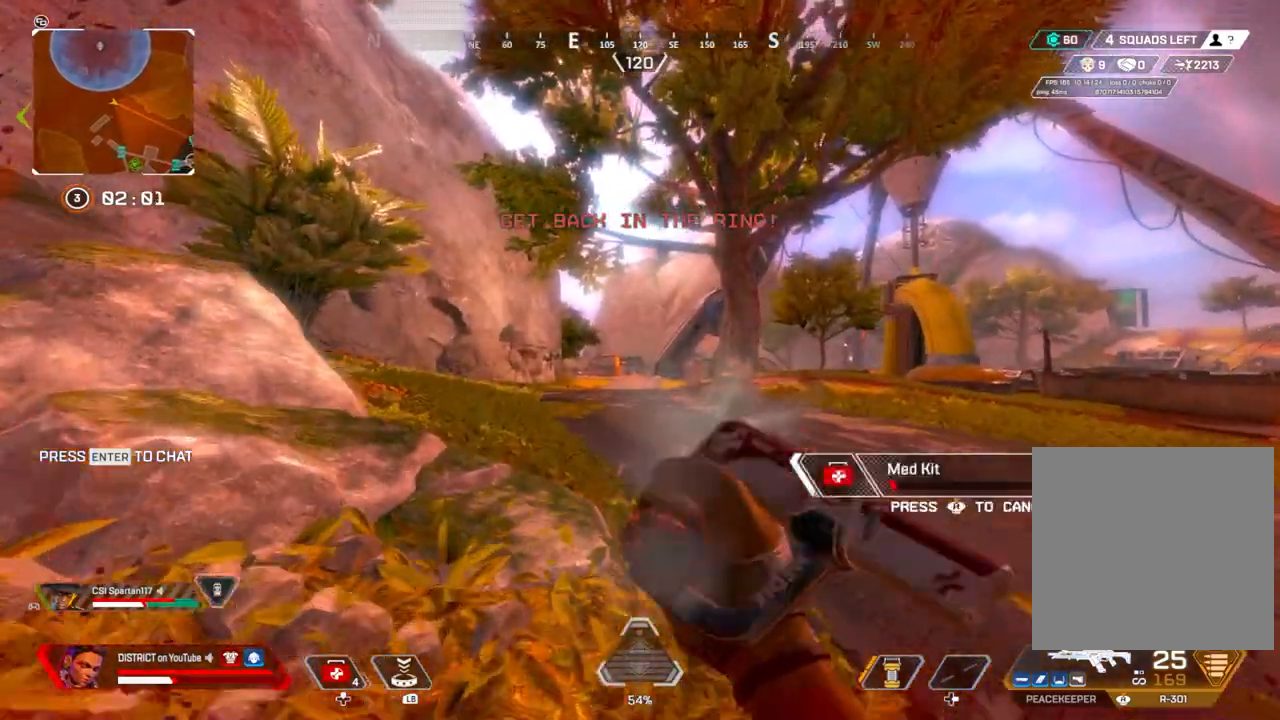
{"buttons": [], "left_stick": "up", "right_stick": "center", "events": [[83, "Y", "up"], [133, "left_stick", "right"], [300, "left_stick", "up"]]}
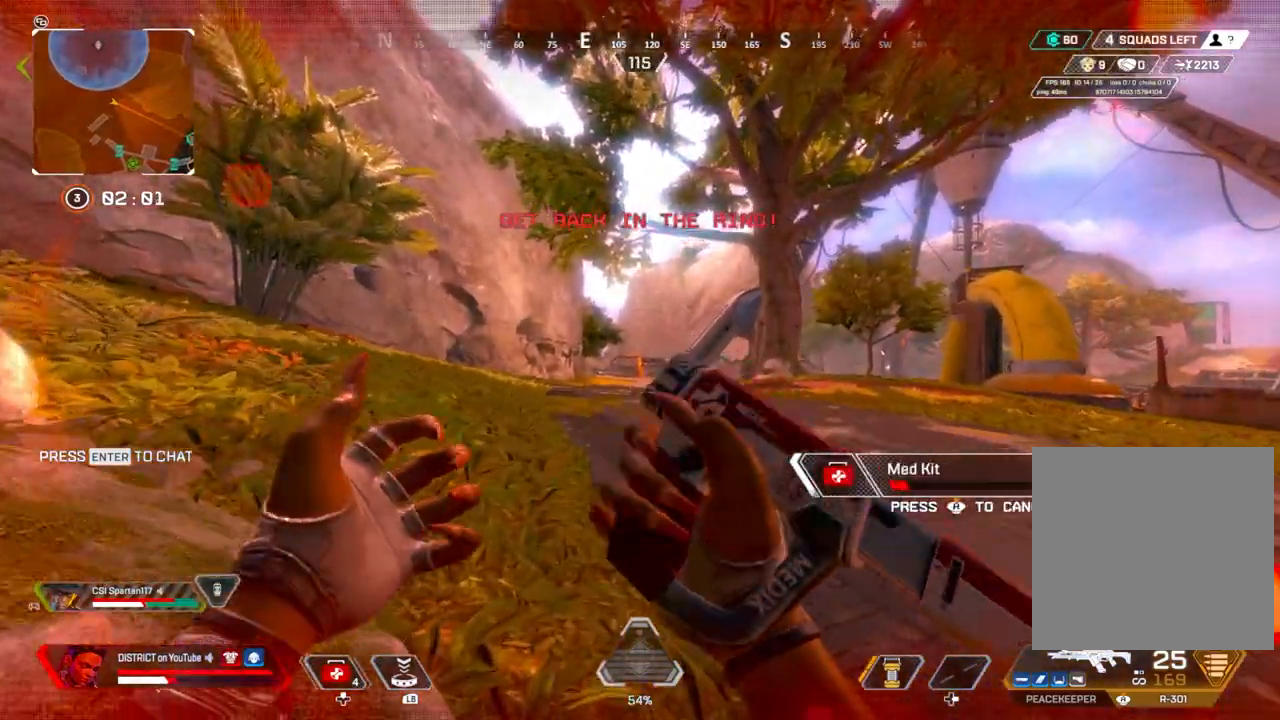
{"buttons": [], "left_stick": "up", "right_stick": "center", "events": []}
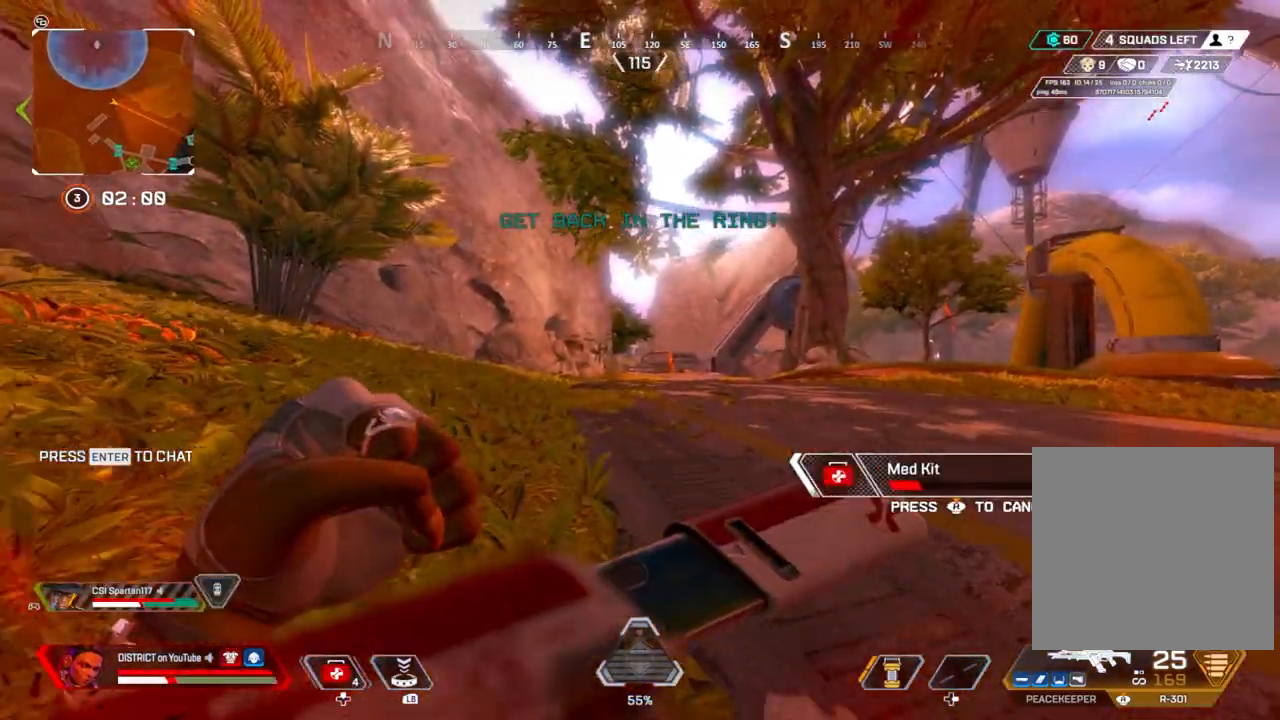
{"buttons": [], "left_stick": "up", "right_stick": "center", "events": []}
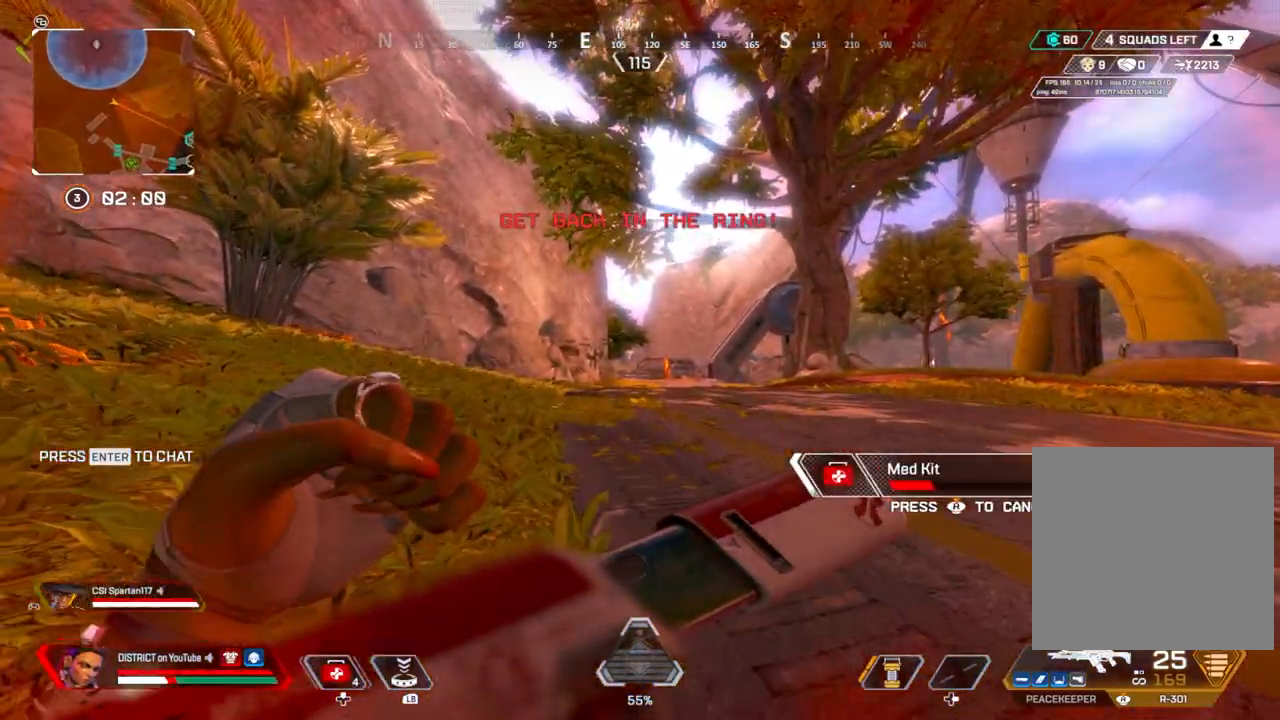
{"buttons": [], "left_stick": "up", "right_stick": "center", "events": []}
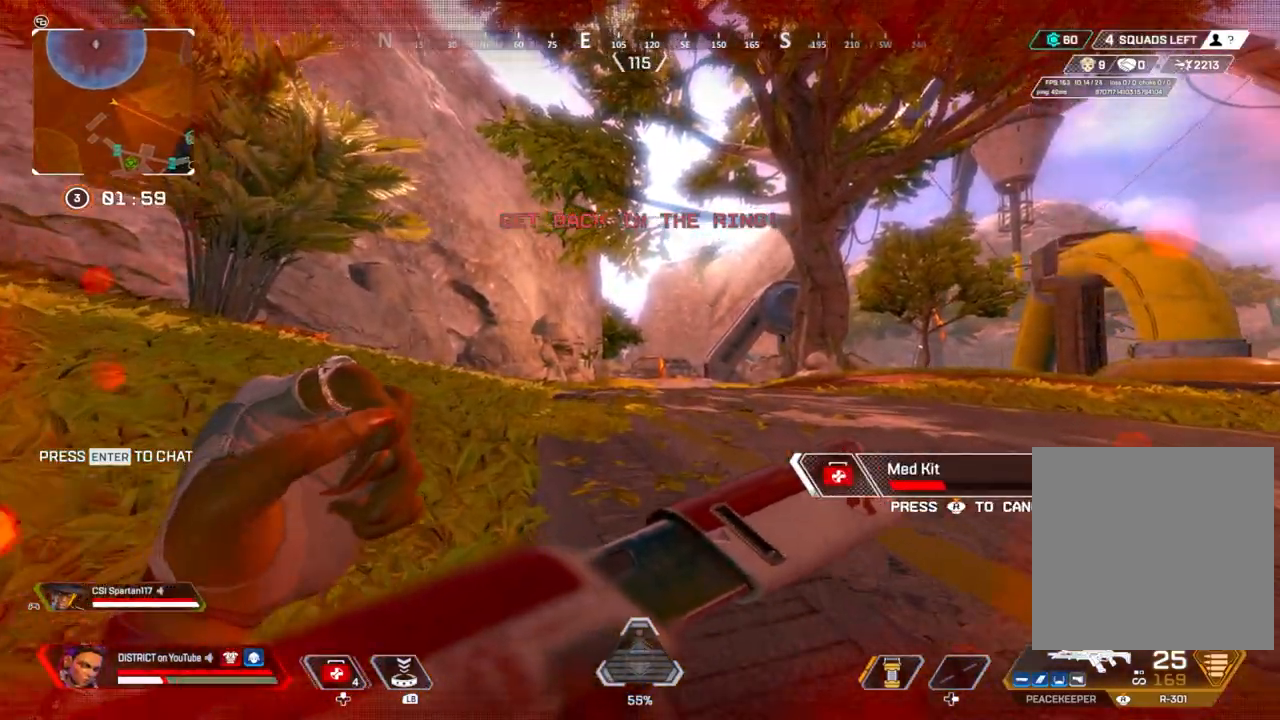
{"buttons": [], "left_stick": "up", "right_stick": "center", "events": []}